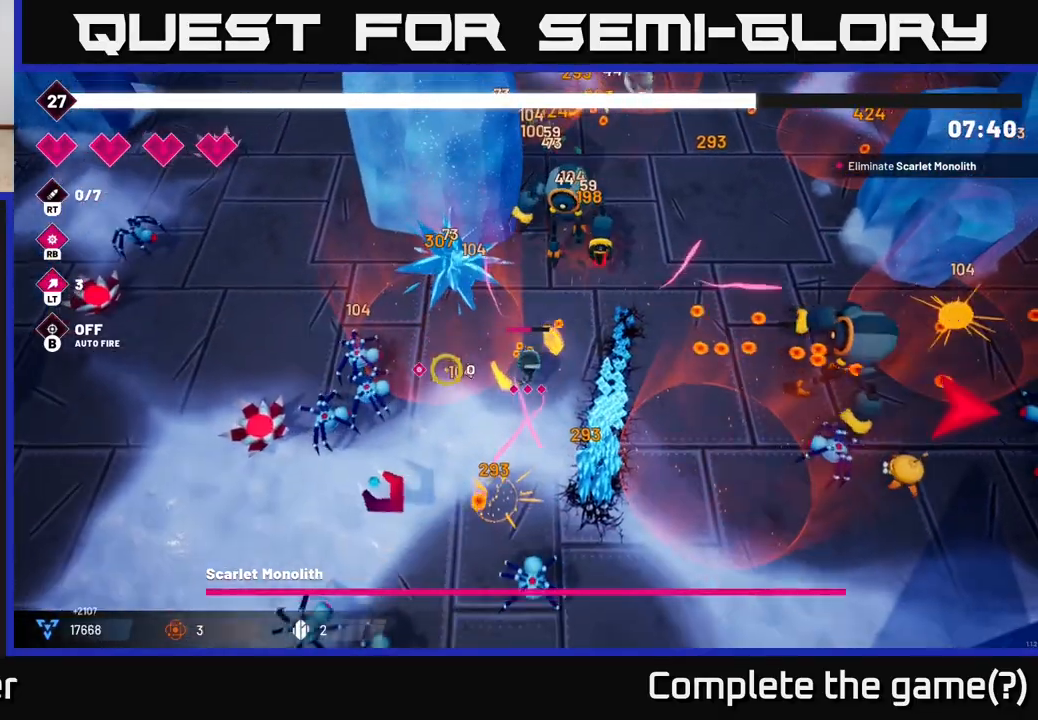
Gameplay with a controller (Xbox layout); each line is a JSON object with the inputs held at the frame after it. "events" lists button and stick changes between this image and that frame as [ms after this image, input, new state], when the widget could be followed in between.
{"buttons": ["R2"], "left_stick": "left", "right_stick": "left", "events": [[17, "left_stick", "up-right"], [250, "left_stick", "down-left"], [433, "left_stick", "left"]]}
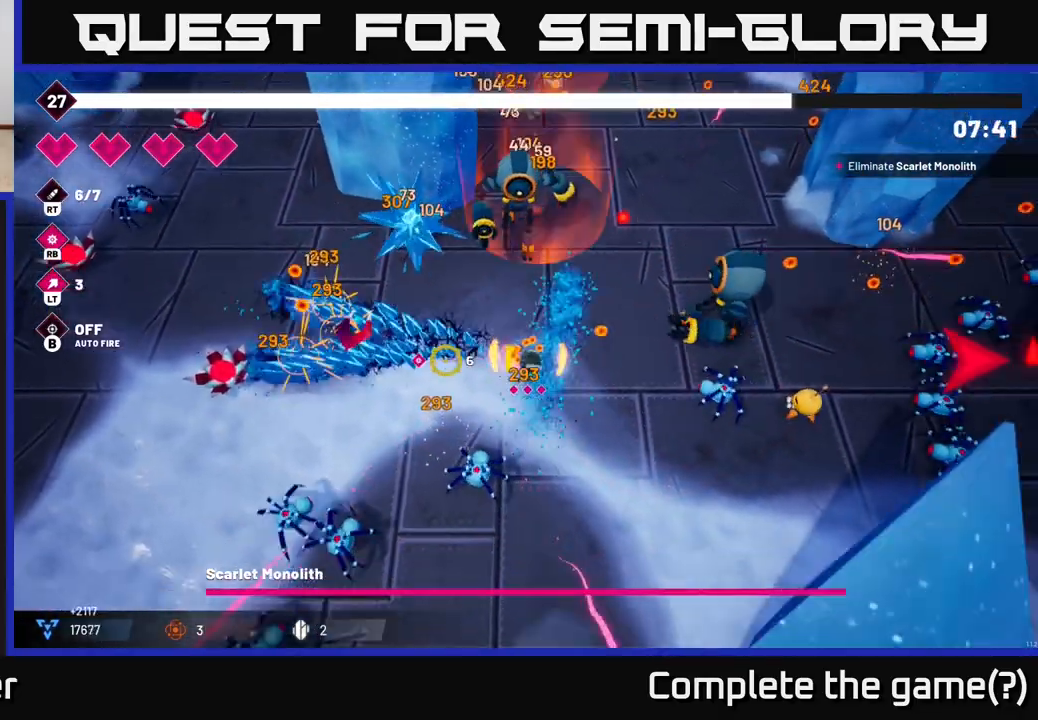
{"buttons": ["R2"], "left_stick": "up-left", "right_stick": "up-right", "events": [[200, "left_stick", "up-left"], [483, "right_stick", "up-right"]]}
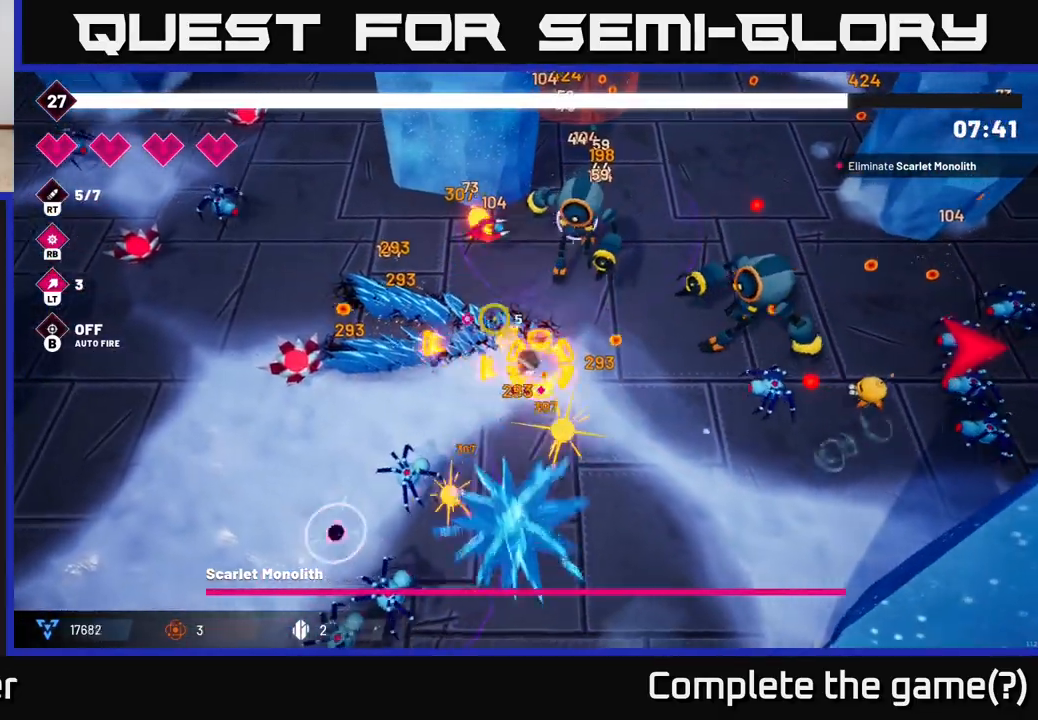
{"buttons": ["R2"], "left_stick": "left", "right_stick": "right", "events": [[50, "right_stick", "right"], [317, "left_stick", "up"], [500, "left_stick", "left"]]}
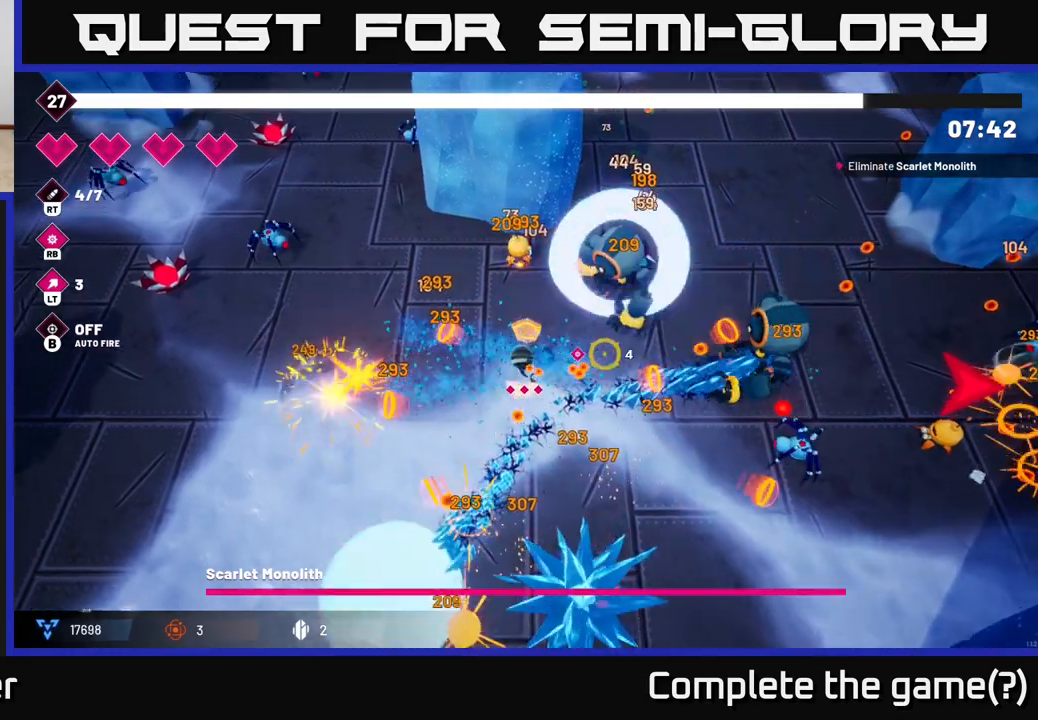
{"buttons": ["R2"], "left_stick": "left", "right_stick": "up-left", "events": [[100, "right_stick", "up-right"], [233, "right_stick", "up-left"]]}
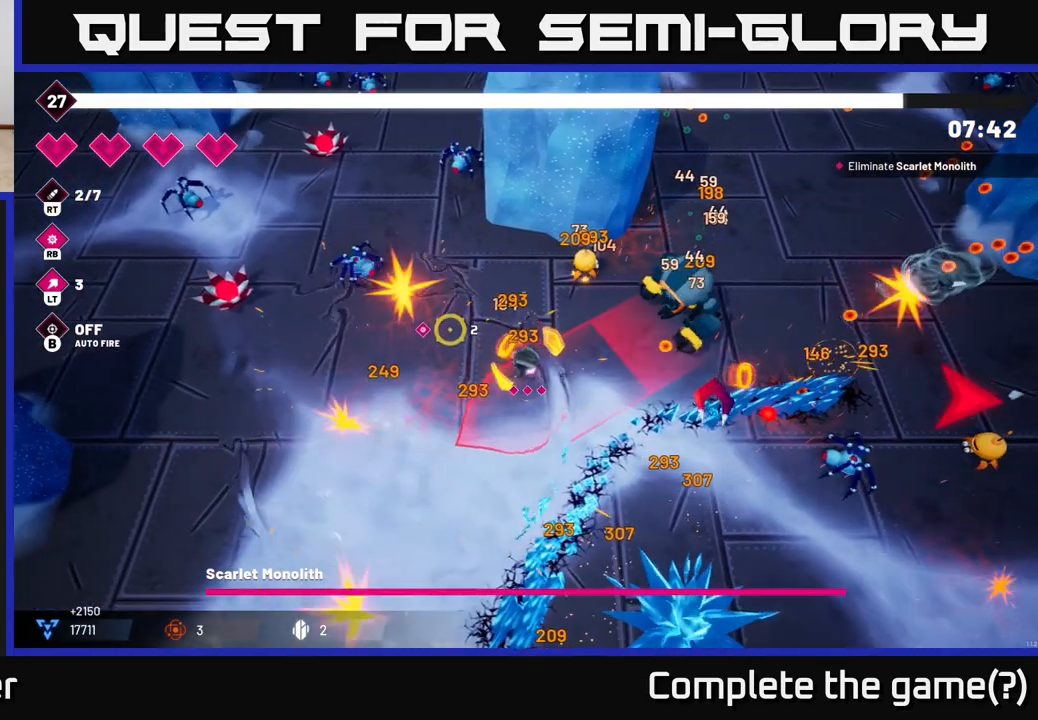
{"buttons": ["R2"], "left_stick": "up", "right_stick": "up-left", "events": [[150, "left_stick", "up-left"], [200, "right_stick", "up"], [483, "right_stick", "up-left"], [500, "left_stick", "up"]]}
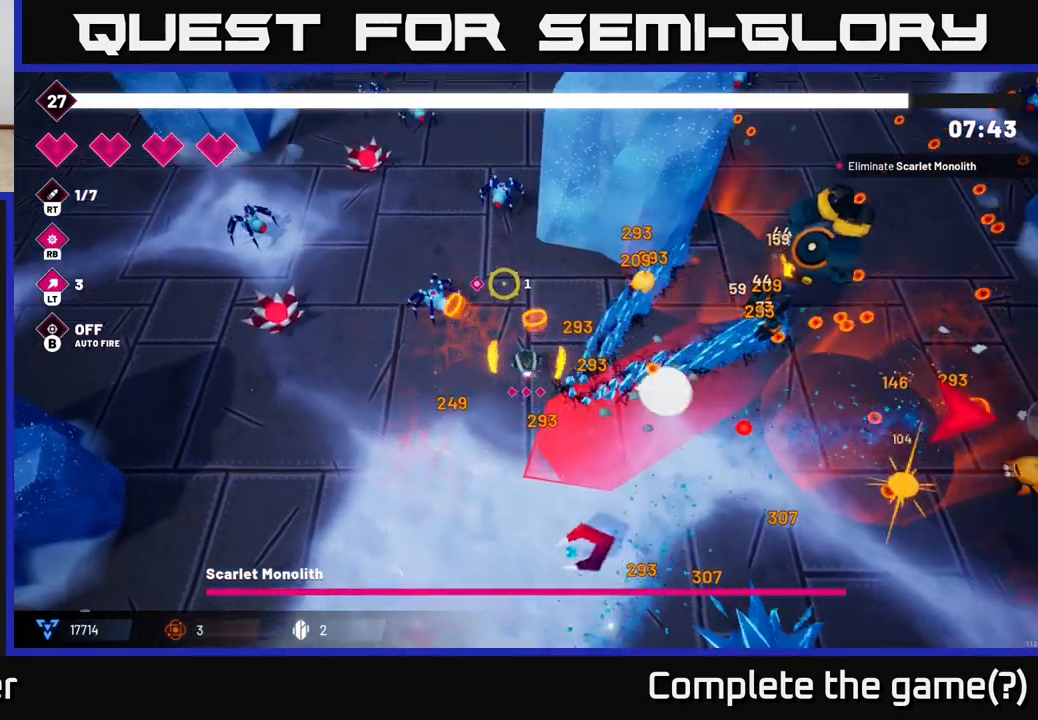
{"buttons": ["R2"], "left_stick": "down-left", "right_stick": "up", "events": [[200, "left_stick", "left"], [250, "left_stick", "down-left"], [483, "right_stick", "up"]]}
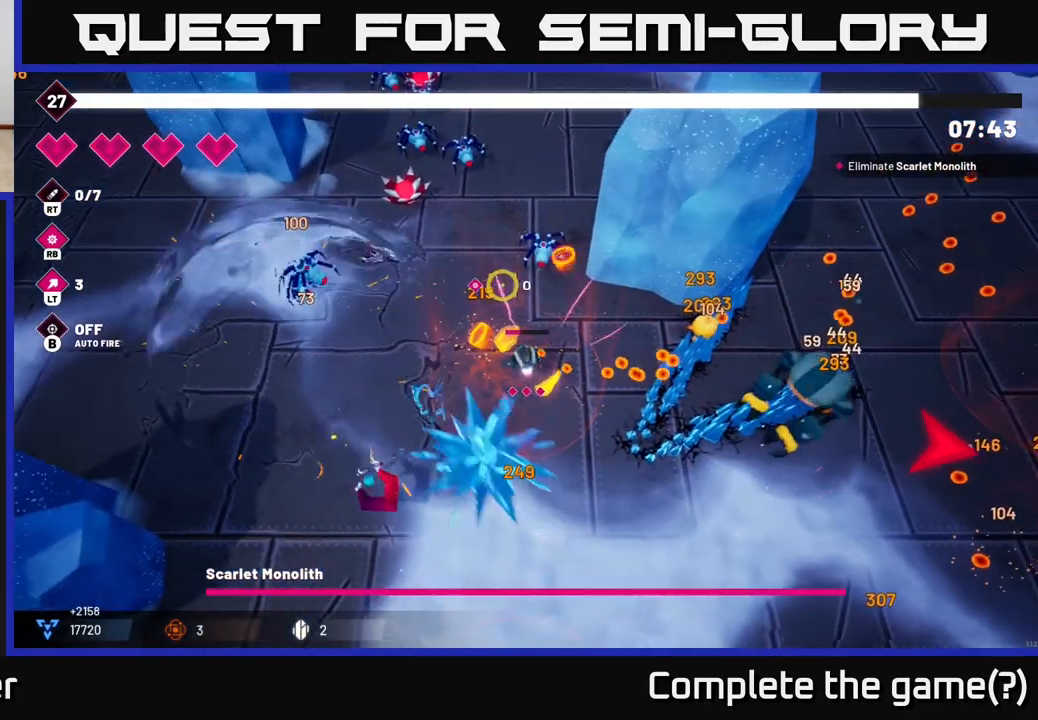
{"buttons": ["R2"], "left_stick": "down-right", "right_stick": "right", "events": [[83, "right_stick", "up-right"], [217, "right_stick", "right"], [233, "left_stick", "down"], [400, "left_stick", "down-right"]]}
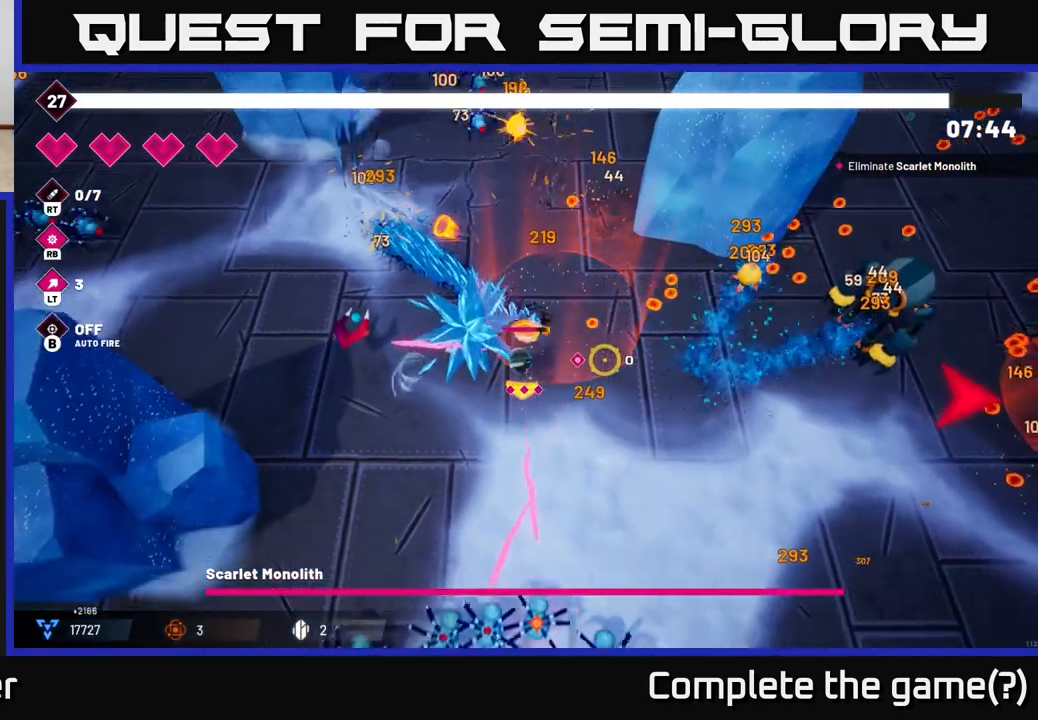
{"buttons": ["R2"], "left_stick": "right", "right_stick": "right", "events": [[33, "left_stick", "right"]]}
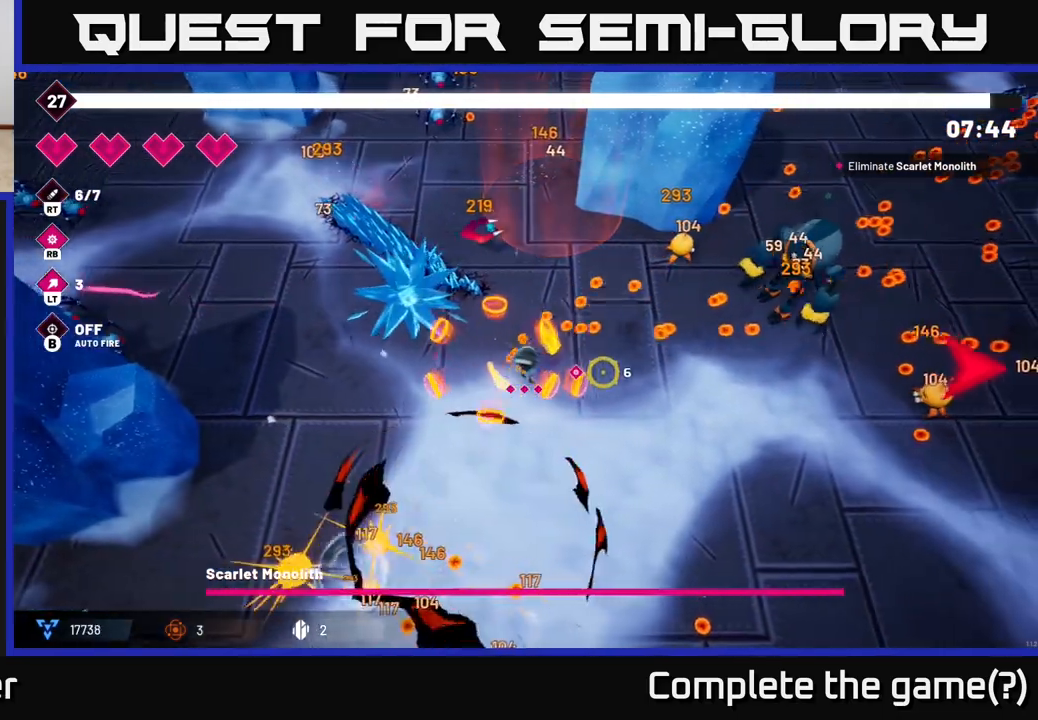
{"buttons": [], "left_stick": "right", "right_stick": "center", "events": [[250, "L2", "down"], [267, "R2", "up"], [317, "right_stick", "center"], [417, "L2", "up"]]}
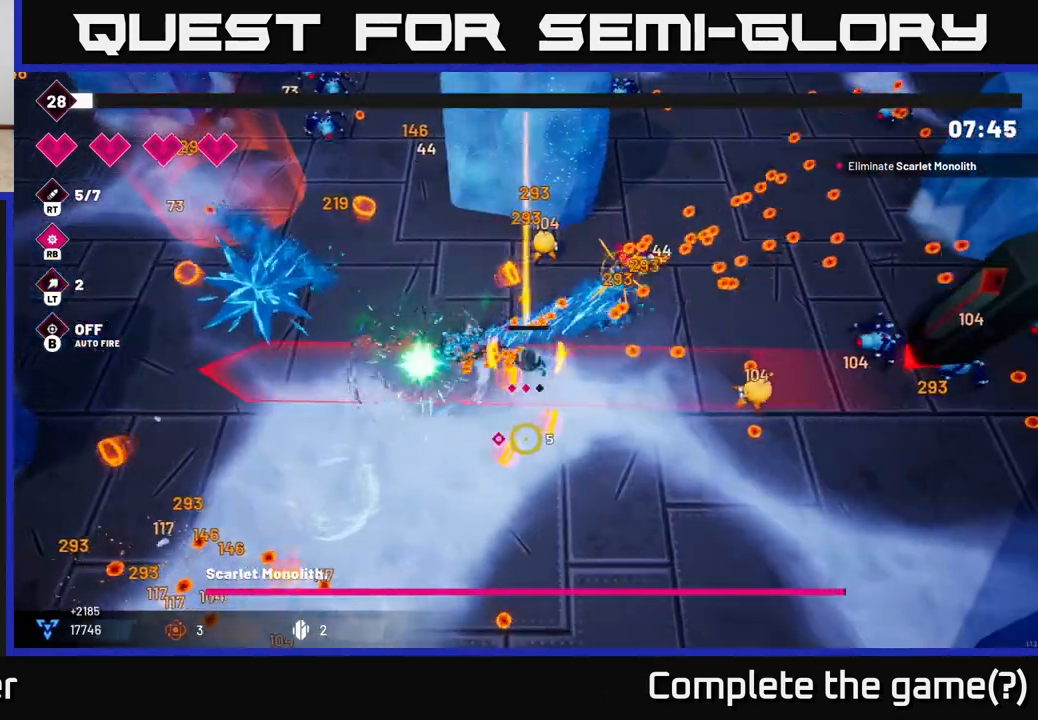
{"buttons": ["R2"], "left_stick": "down-right", "right_stick": "right", "events": [[17, "R2", "down"], [83, "left_stick", "down"], [83, "right_stick", "right"], [417, "left_stick", "down-right"]]}
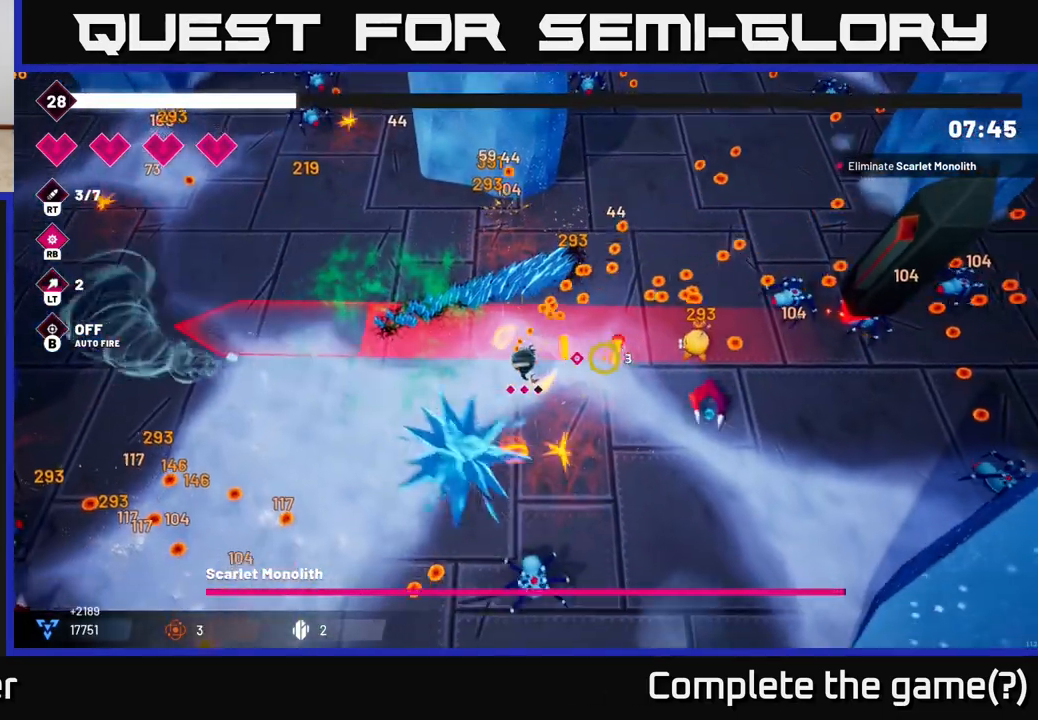
{"buttons": ["R2"], "left_stick": "down-right", "right_stick": "right", "events": [[17, "left_stick", "right"], [183, "left_stick", "down-right"]]}
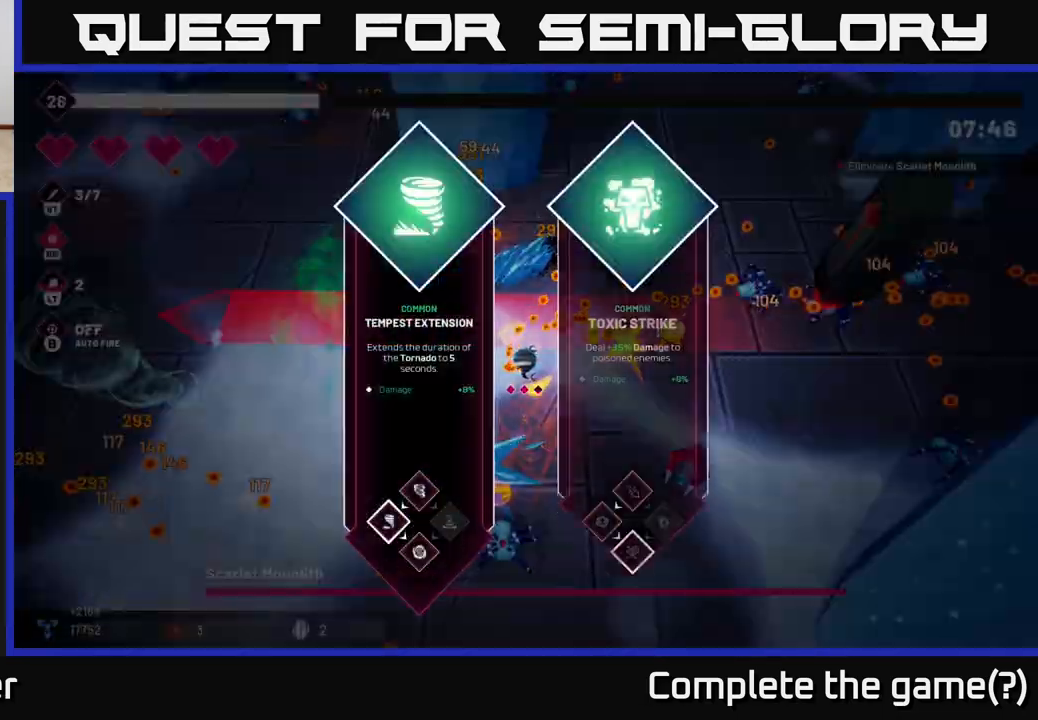
{"buttons": [], "left_stick": "center", "right_stick": "center", "events": [[117, "R2", "up"], [117, "left_stick", "center"], [133, "right_stick", "center"]]}
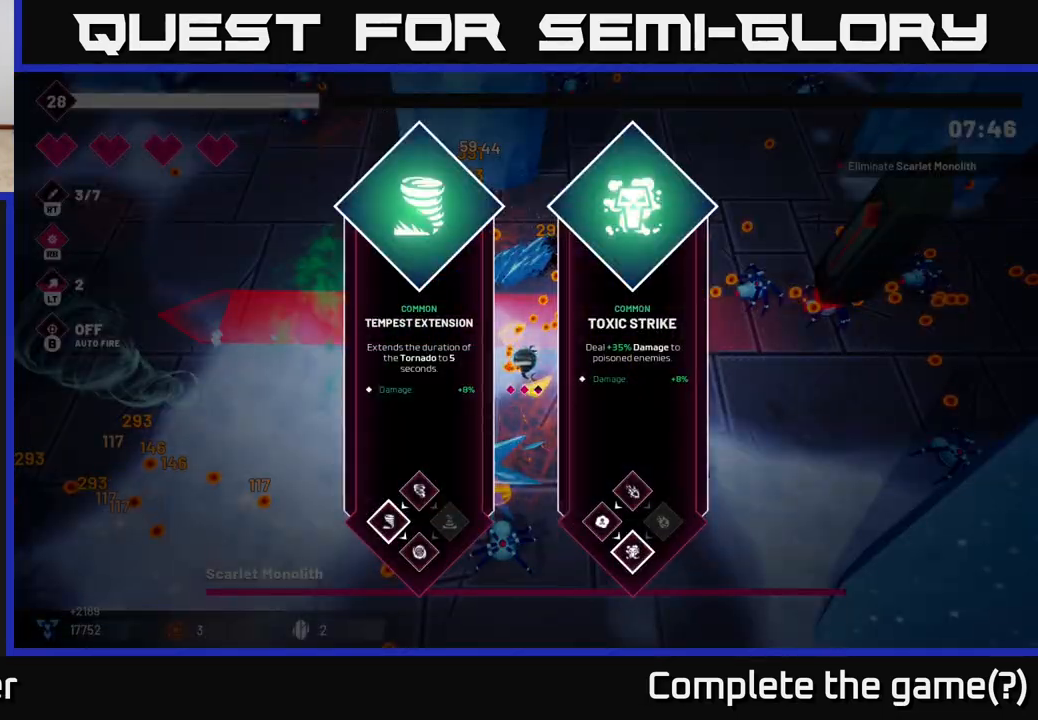
{"buttons": [], "left_stick": "center", "right_stick": "center", "events": [[217, "left_stick", "right"], [417, "left_stick", "center"]]}
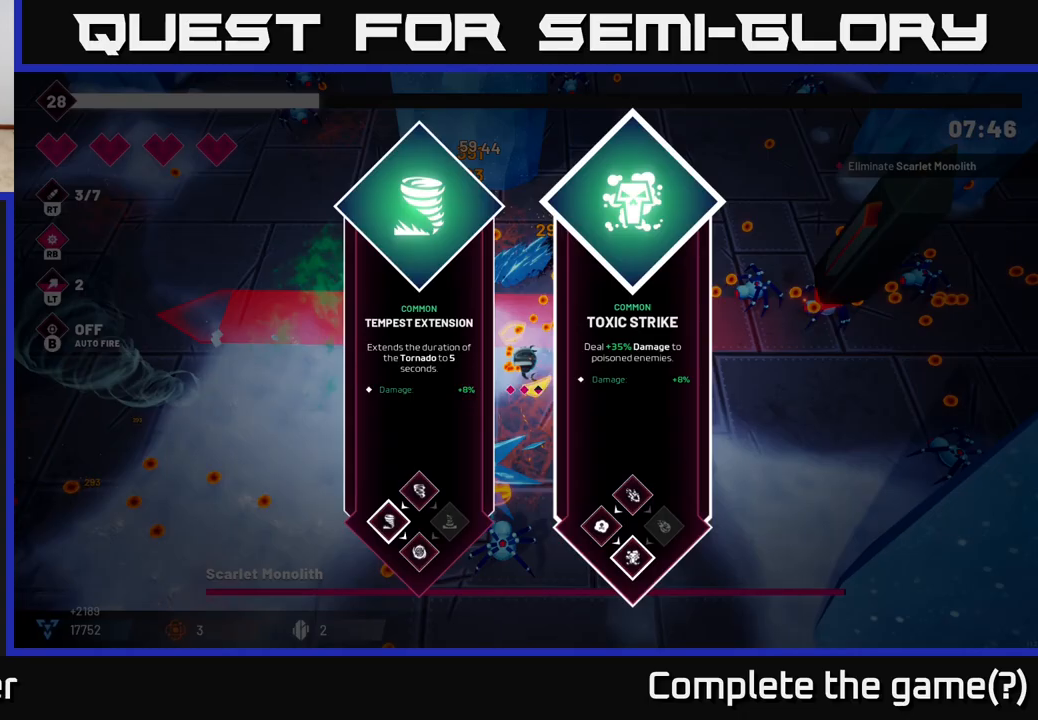
{"buttons": [], "left_stick": "right", "right_stick": "center", "events": [[133, "left_stick", "left"], [317, "left_stick", "center"], [383, "left_stick", "right"]]}
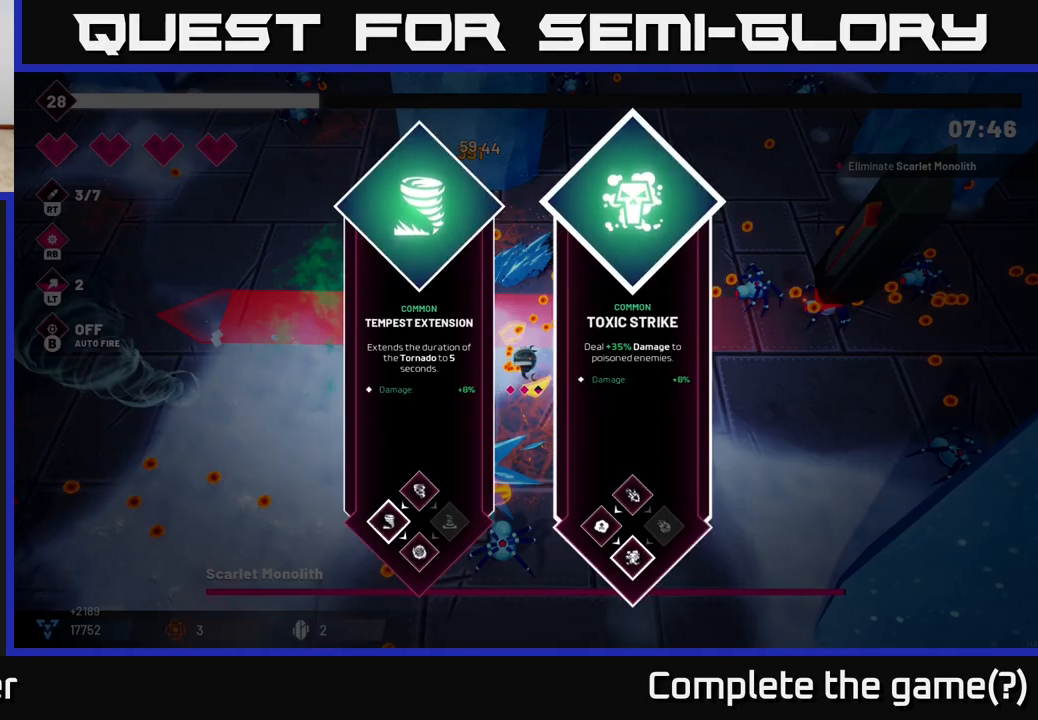
{"buttons": ["R2"], "left_stick": "right", "right_stick": "up-right", "events": [[33, "A", "down"], [100, "A", "up"], [150, "R2", "down"], [167, "left_stick", "down-right"], [250, "right_stick", "right"], [400, "left_stick", "right"], [467, "right_stick", "up-right"]]}
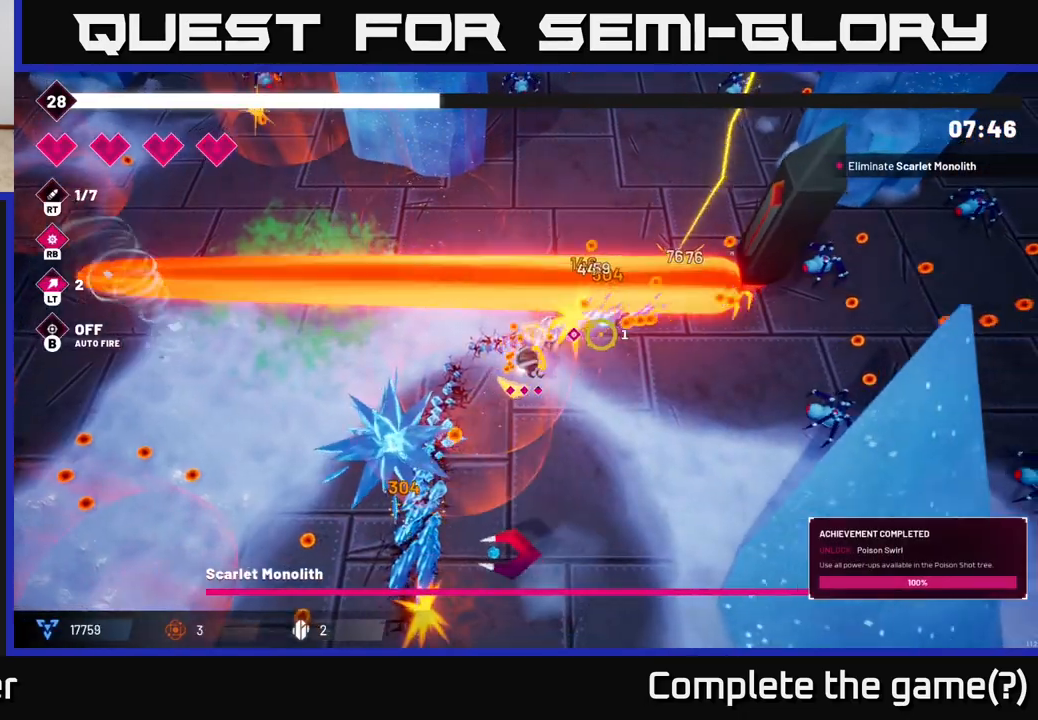
{"buttons": ["R2"], "left_stick": "right", "right_stick": "up-right", "events": []}
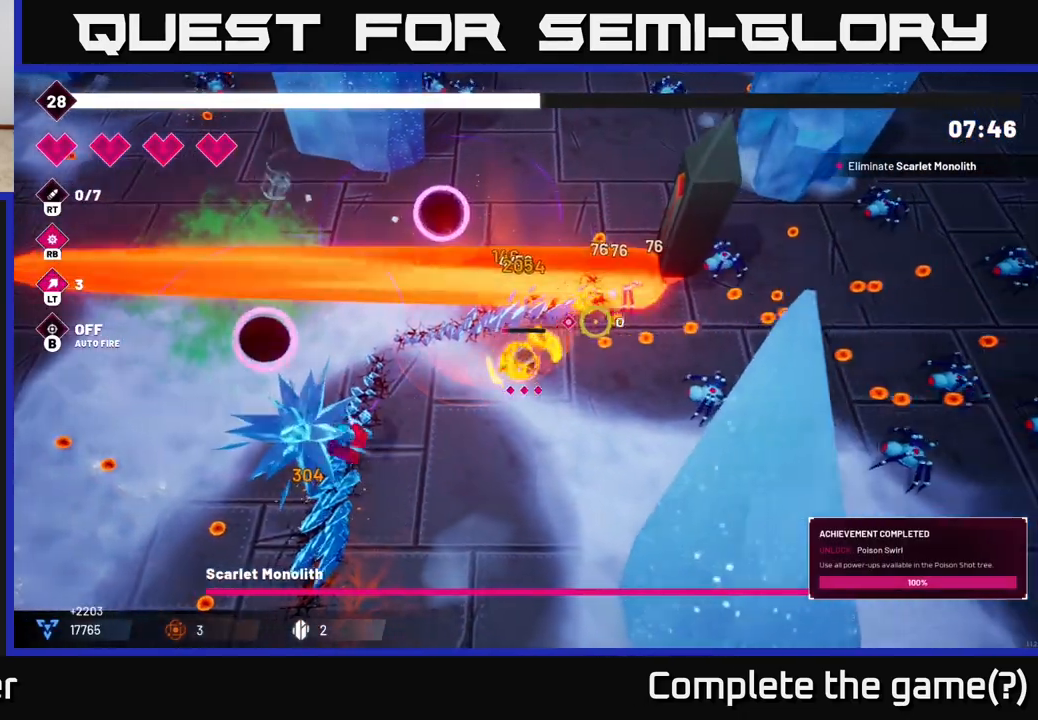
{"buttons": ["R2"], "left_stick": "down", "right_stick": "up-right", "events": [[100, "left_stick", "down-right"], [200, "left_stick", "down"]]}
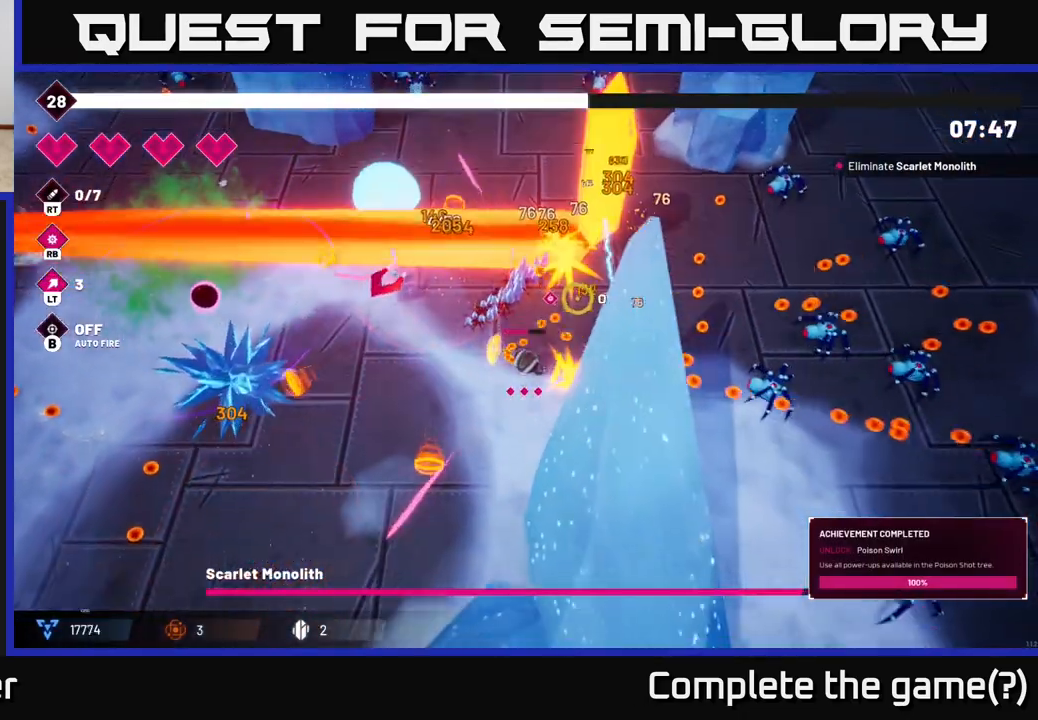
{"buttons": ["R2"], "left_stick": "up-right", "right_stick": "up-right", "events": [[217, "left_stick", "center"], [333, "left_stick", "up"], [400, "left_stick", "up-right"]]}
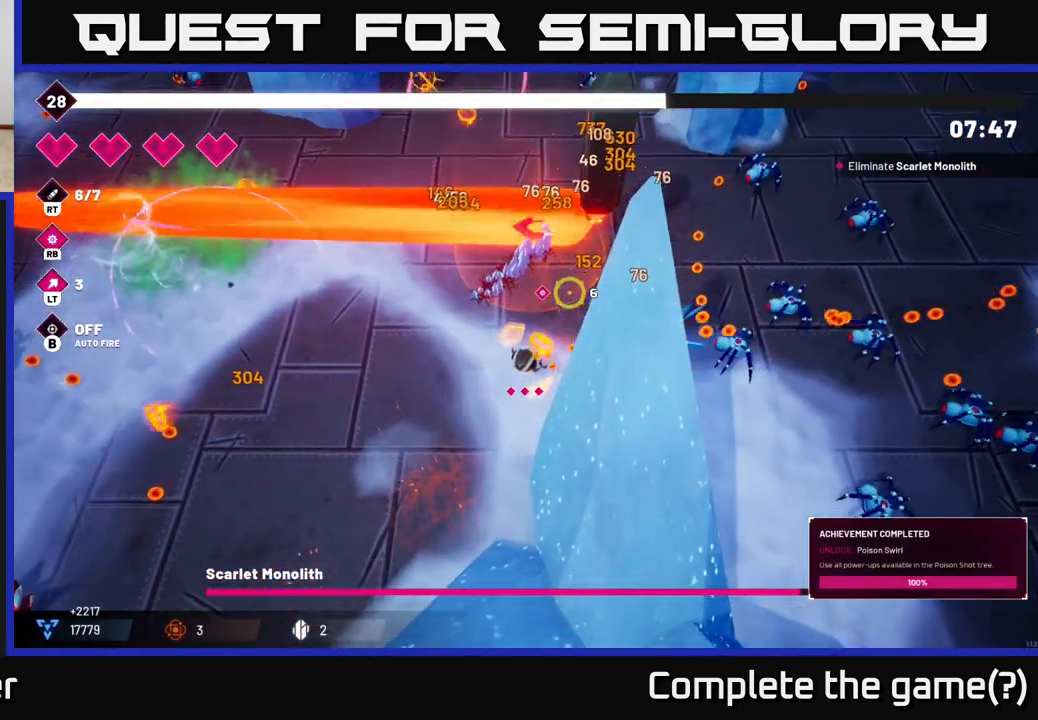
{"buttons": ["R2"], "left_stick": "up-right", "right_stick": "up", "events": [[450, "right_stick", "up"]]}
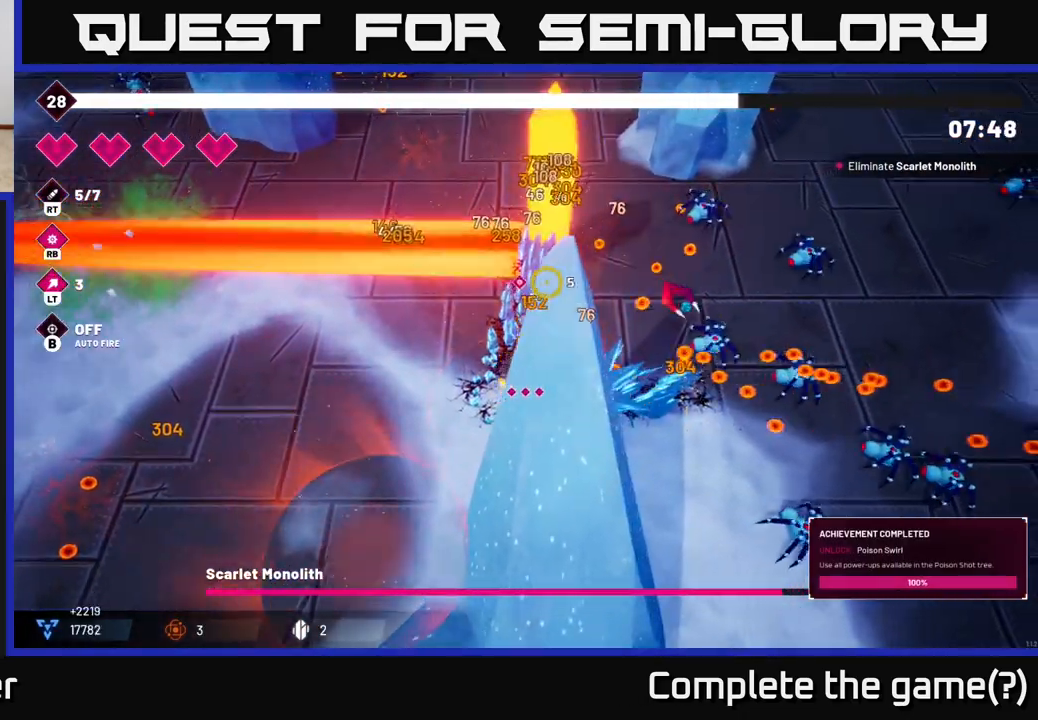
{"buttons": ["R2"], "left_stick": "up-right", "right_stick": "up-left", "events": [[467, "right_stick", "up-left"]]}
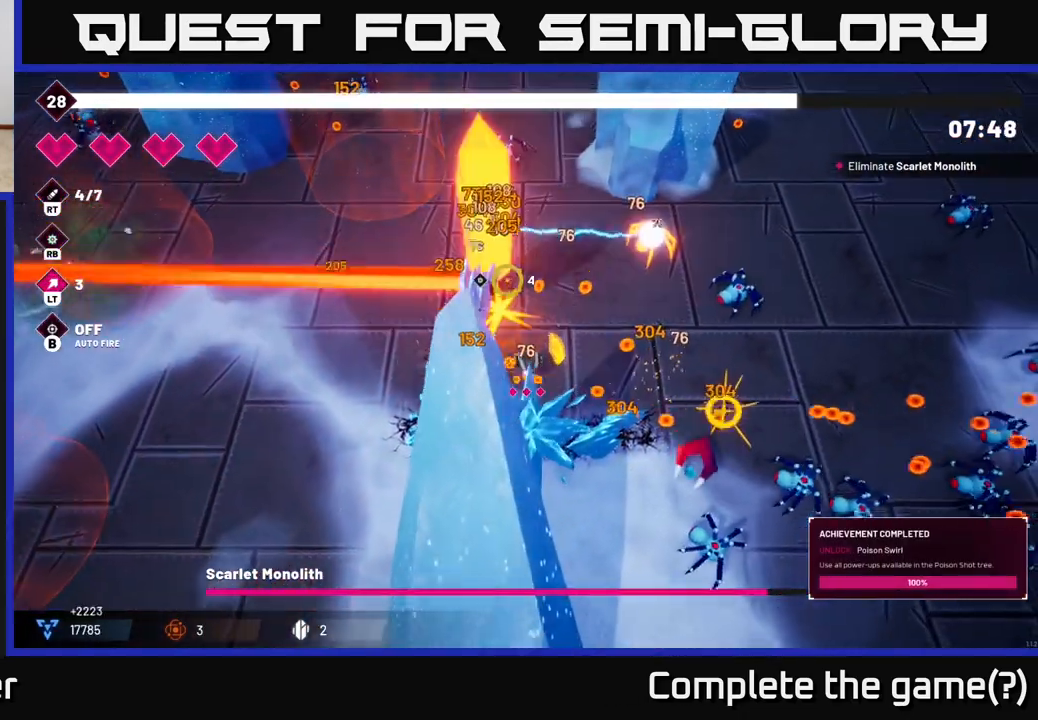
{"buttons": ["R2"], "left_stick": "up", "right_stick": "up-left", "events": [[383, "left_stick", "up"]]}
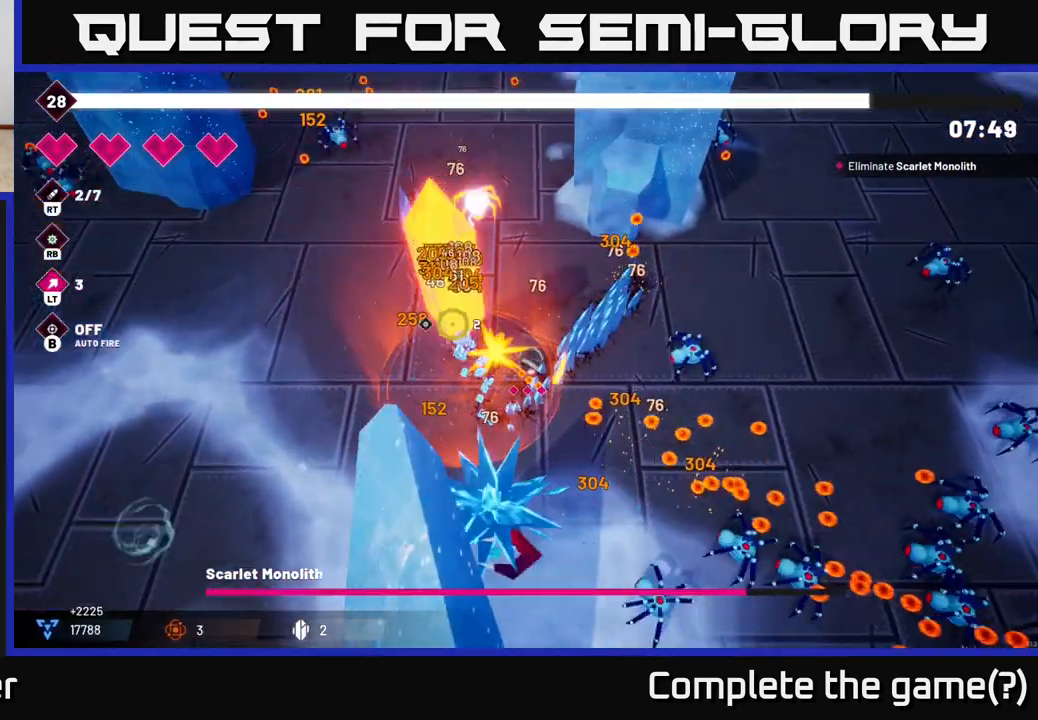
{"buttons": ["R2"], "left_stick": "up-left", "right_stick": "left", "events": [[83, "right_stick", "left"], [500, "left_stick", "up-left"]]}
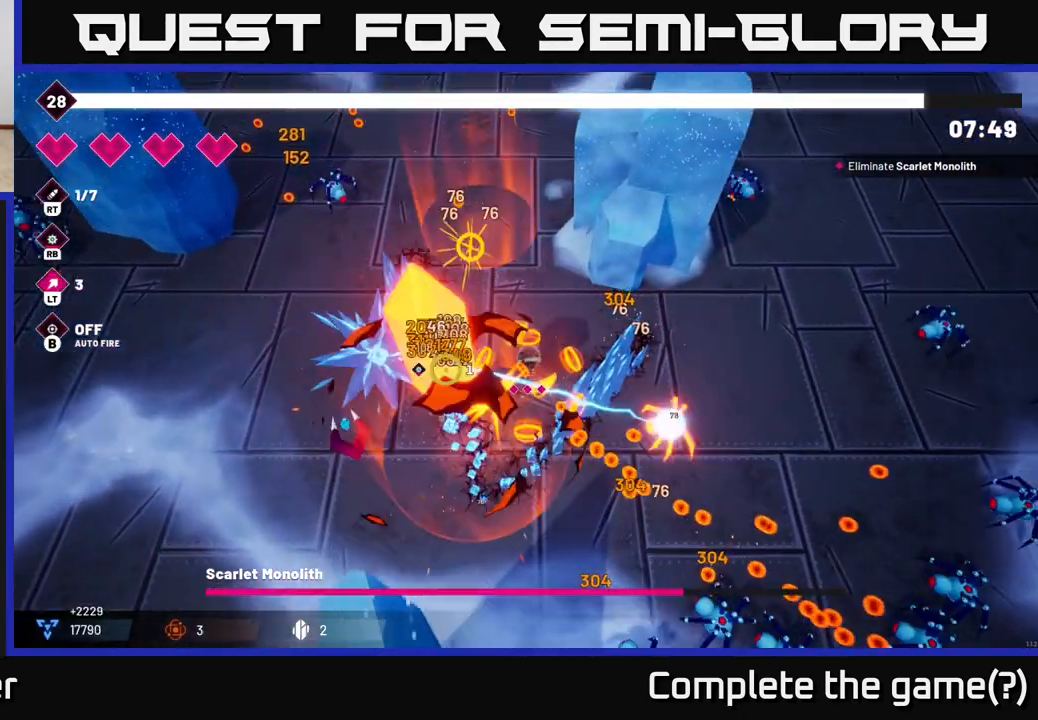
{"buttons": ["R2"], "left_stick": "left", "right_stick": "down-left", "events": [[50, "right_stick", "down-left"], [483, "left_stick", "left"]]}
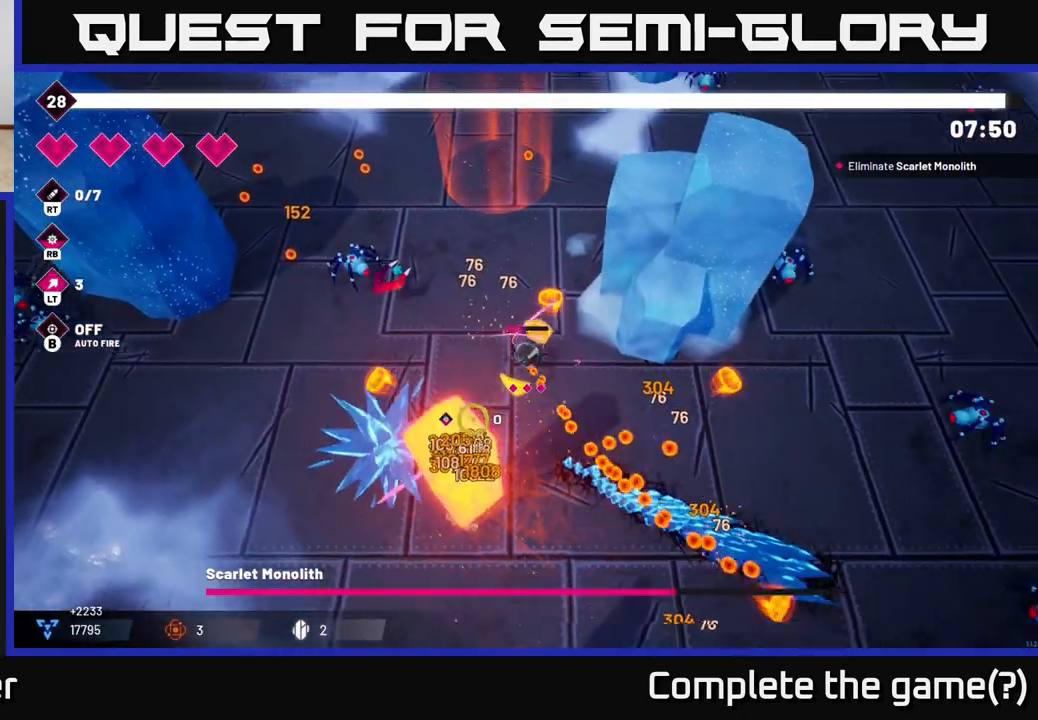
{"buttons": ["R2"], "left_stick": "down-left", "right_stick": "down-right", "events": [[167, "right_stick", "down"], [417, "left_stick", "down-left"], [500, "right_stick", "down-right"]]}
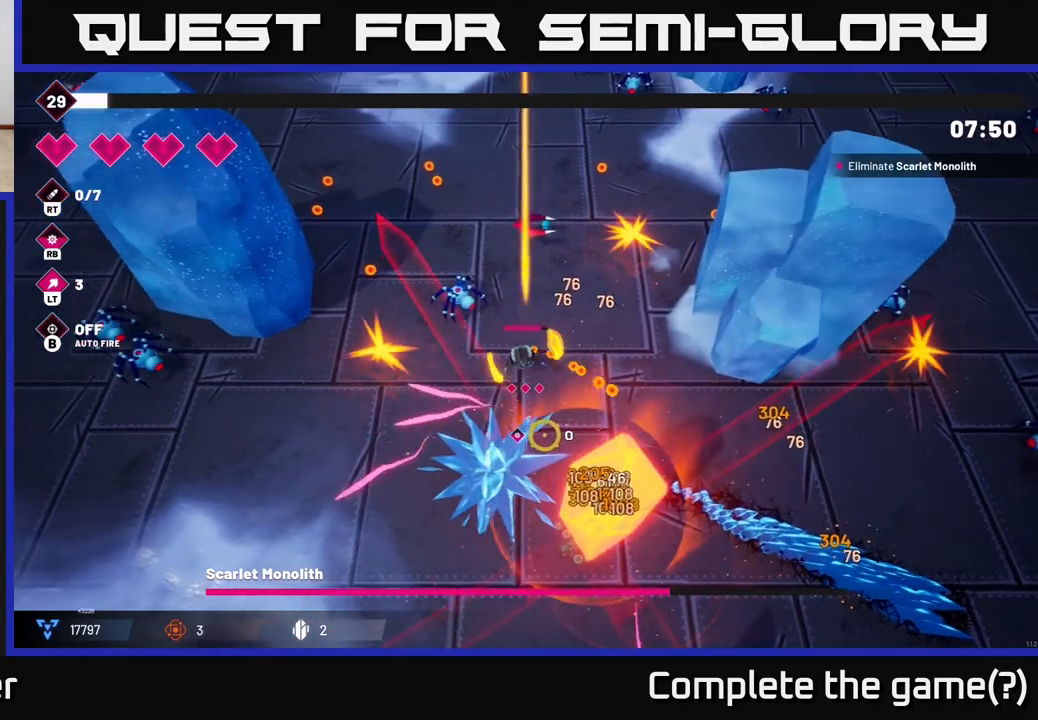
{"buttons": ["R2"], "left_stick": "down-left", "right_stick": "down-right", "events": []}
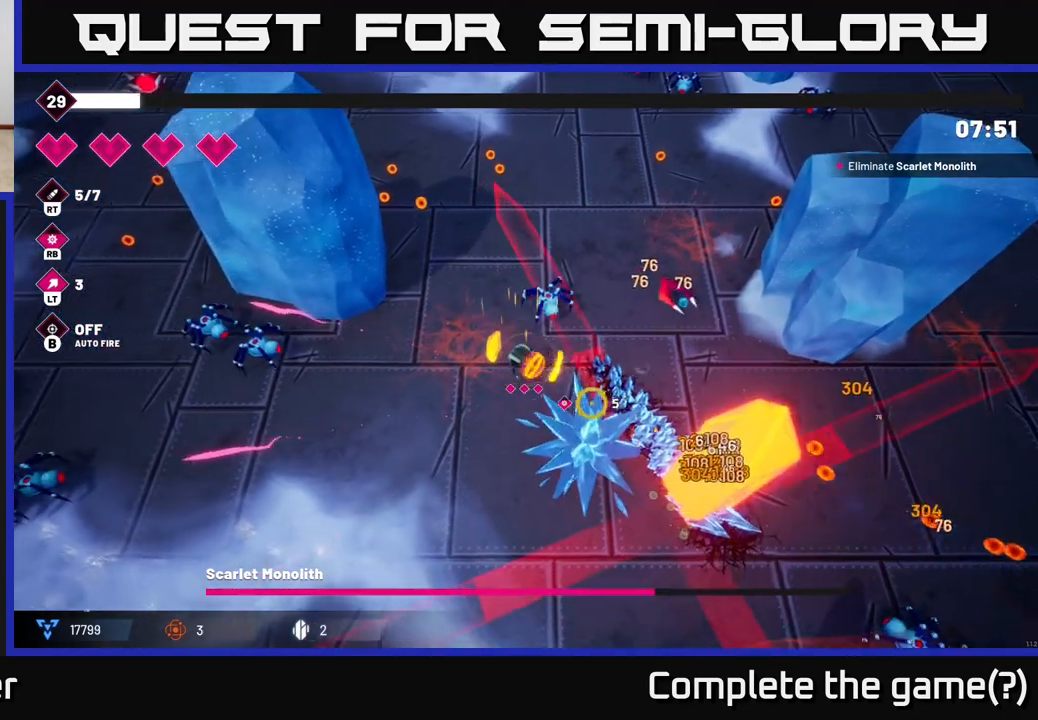
{"buttons": ["R2"], "left_stick": "right", "right_stick": "down-right", "events": [[200, "left_stick", "center"], [500, "left_stick", "right"]]}
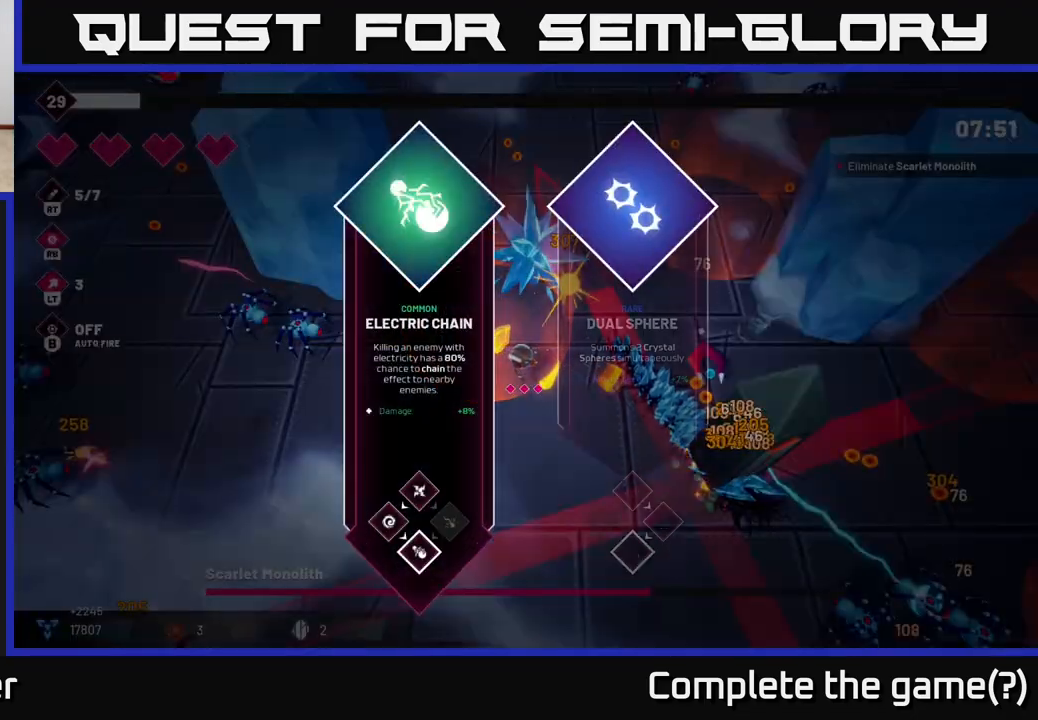
{"buttons": [], "left_stick": "center", "right_stick": "center", "events": [[133, "left_stick", "center"], [300, "right_stick", "center"], [333, "R2", "up"]]}
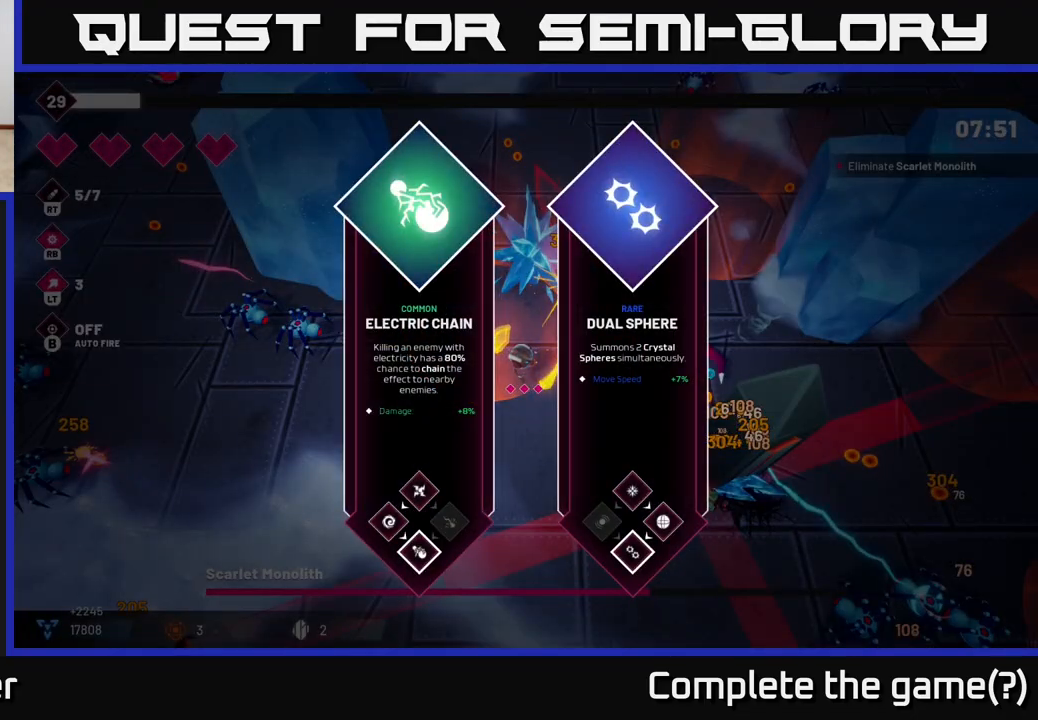
{"buttons": [], "left_stick": "center", "right_stick": "center", "events": [[217, "left_stick", "right"], [367, "left_stick", "center"]]}
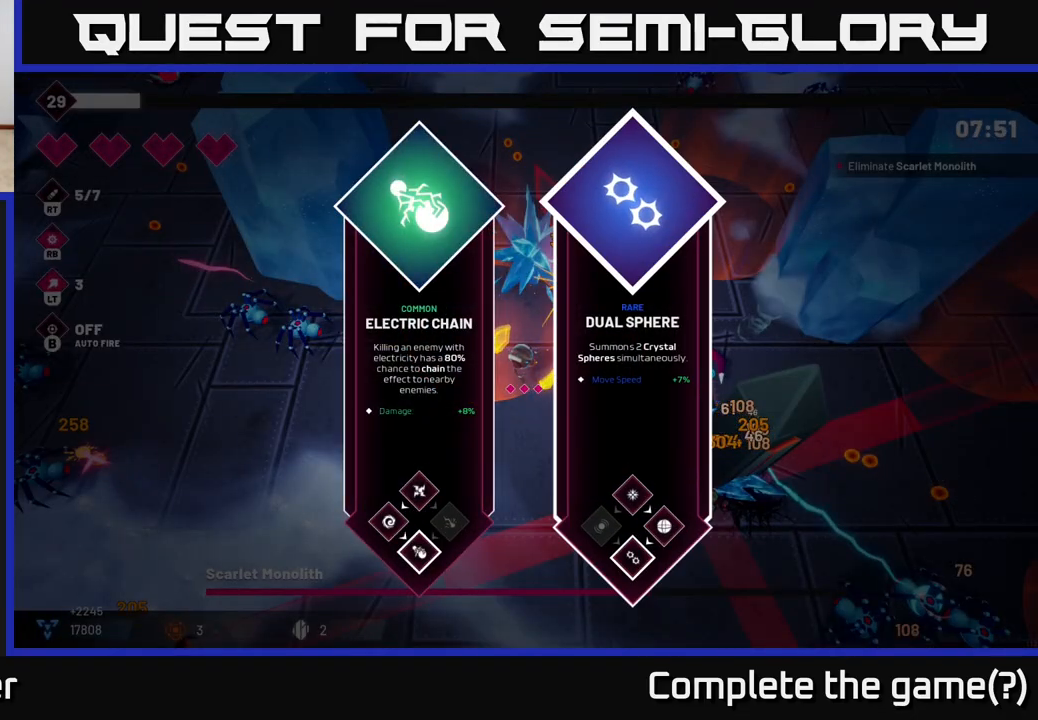
{"buttons": [], "left_stick": "right", "right_stick": "center", "events": [[117, "left_stick", "left"], [333, "left_stick", "center"], [400, "left_stick", "right"]]}